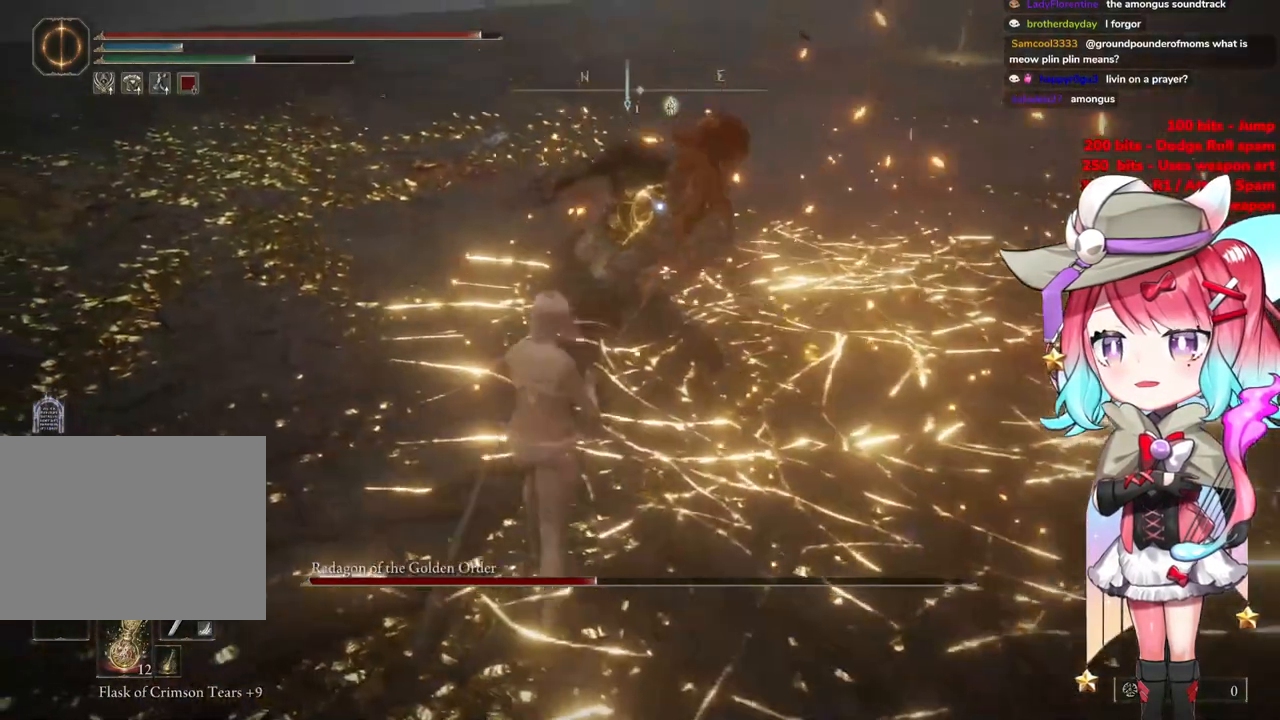
Gameplay with a controller (PlayStation layout); each line is a JSON object with the inputs held at the frame after it. "events" lists button and stick changes between this image and that frame as [ms after this image, input, new state], when the widget could be followed in between.
{"buttons": ["CROSS"], "left_stick": "center", "right_stick": "center", "events": [[501, "CROSS", "down"], [501, "left_stick", "center"]]}
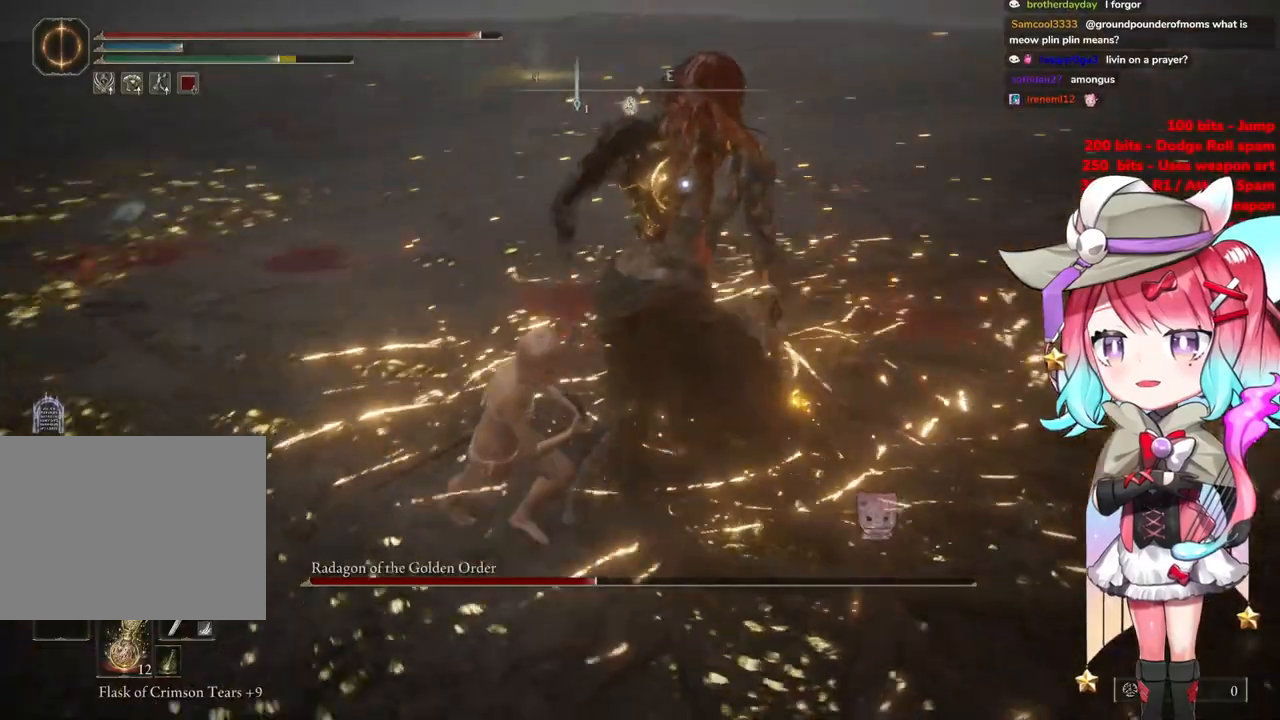
{"buttons": [], "left_stick": "right", "right_stick": "center", "events": [[50, "CROSS", "up"], [117, "R2", "down"], [300, "R2", "up"], [400, "left_stick", "right"]]}
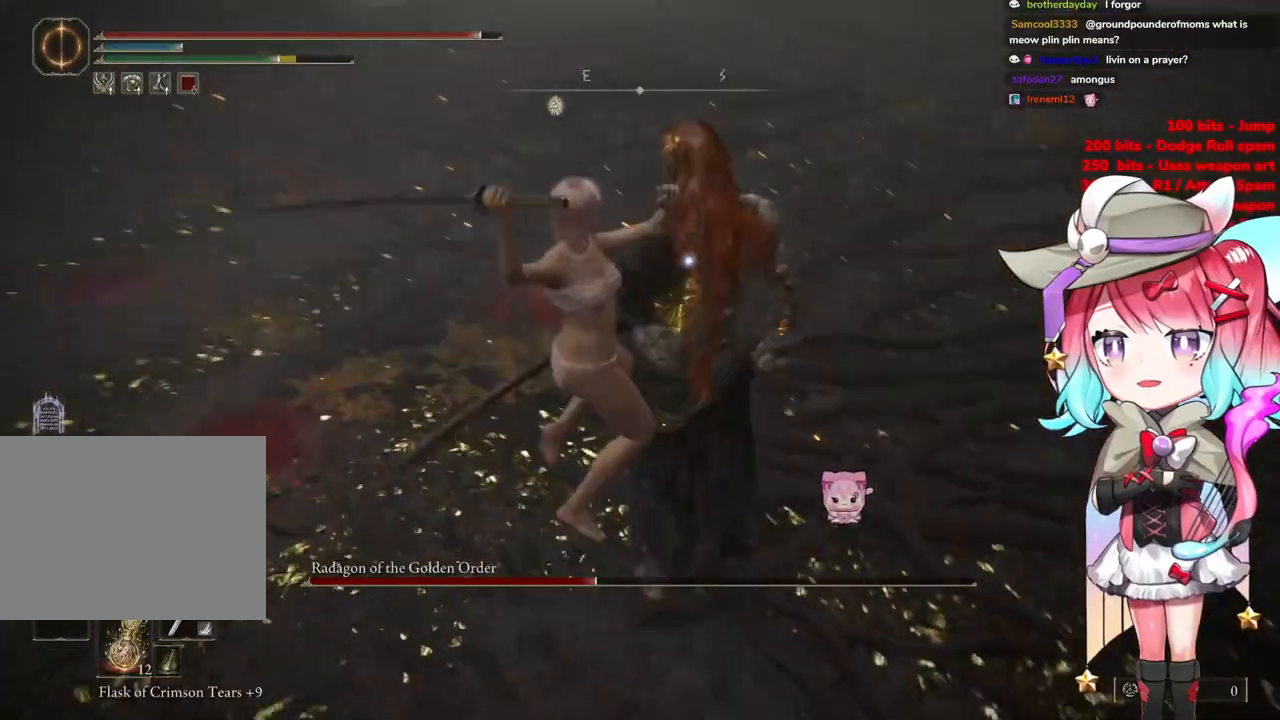
{"buttons": [], "left_stick": "down", "right_stick": "center", "events": [[134, "left_stick", "down-right"], [301, "left_stick", "down"]]}
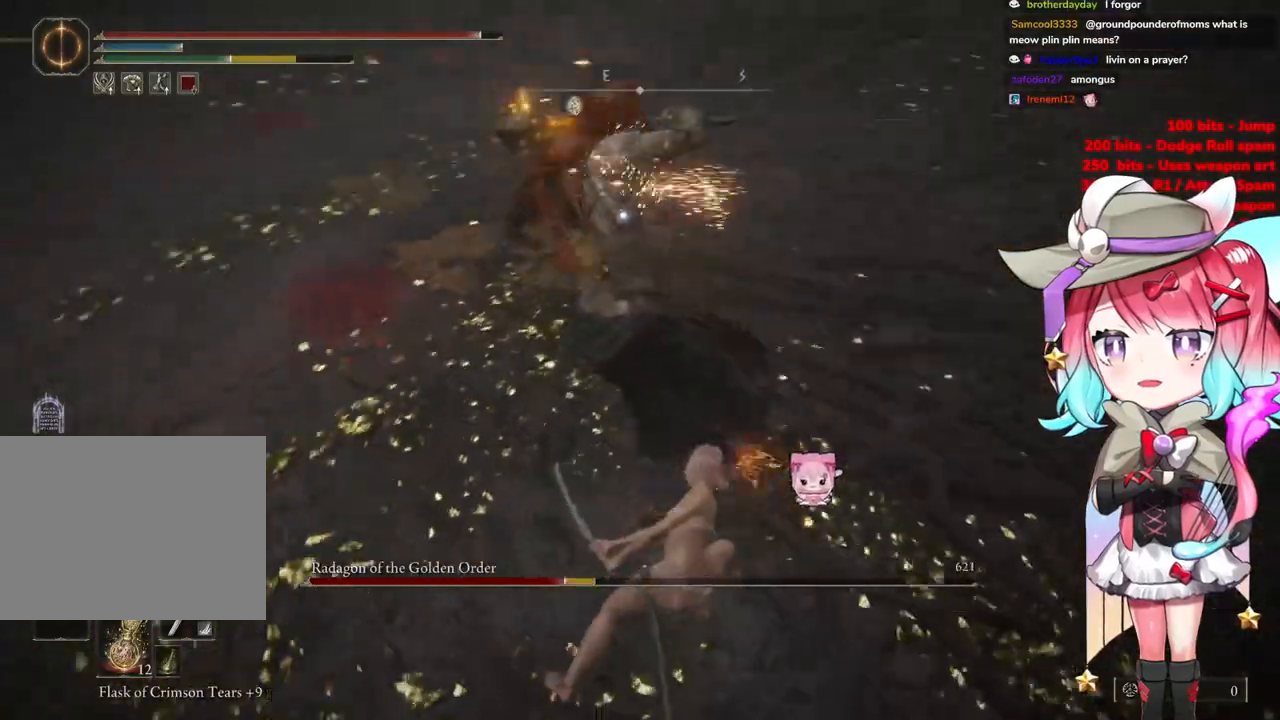
{"buttons": [], "left_stick": "up-left", "right_stick": "center", "events": [[117, "left_stick", "center"], [384, "left_stick", "up-left"], [400, "CIRCLE", "down"], [484, "CIRCLE", "up"]]}
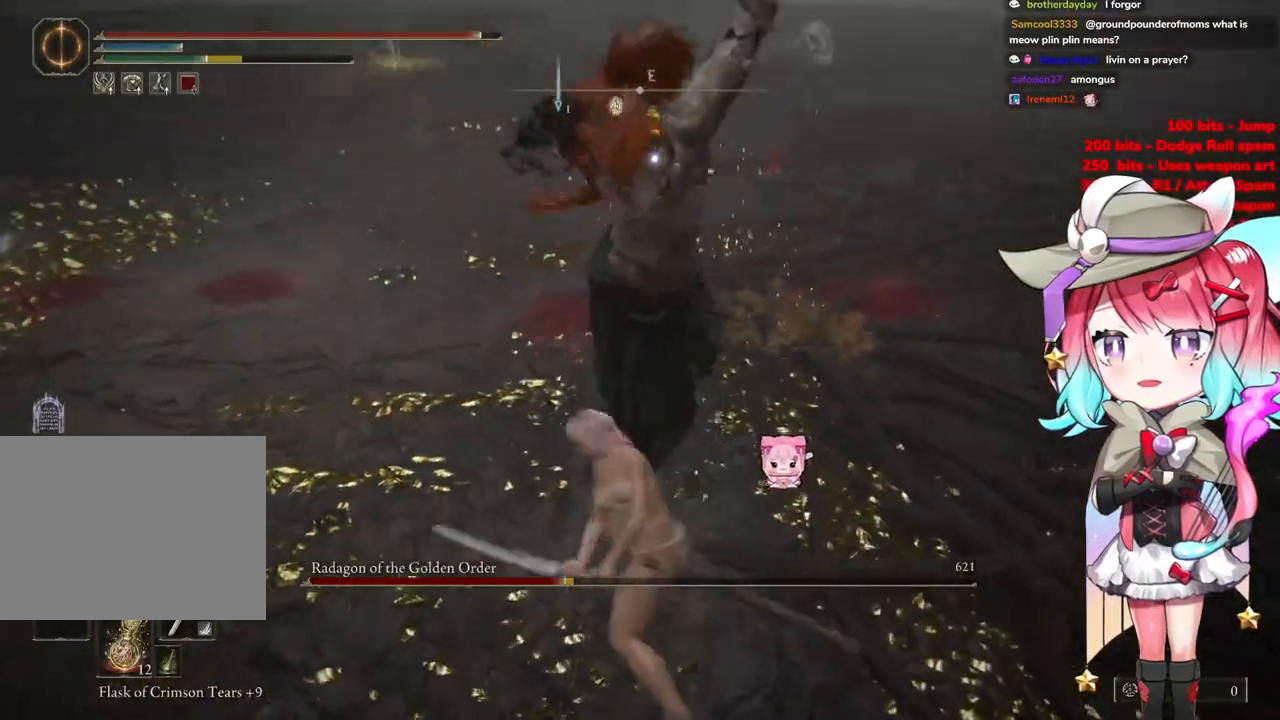
{"buttons": [], "left_stick": "up", "right_stick": "center", "events": [[201, "left_stick", "up"]]}
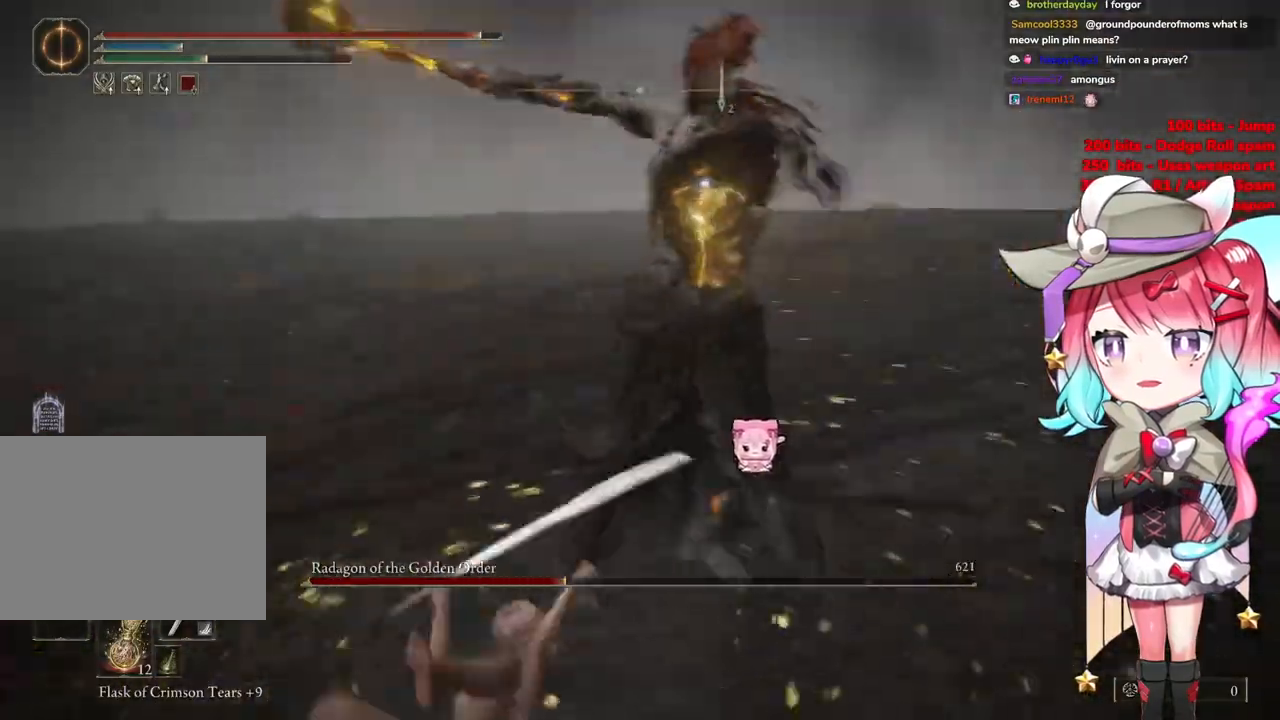
{"buttons": [], "left_stick": "up", "right_stick": "center", "events": []}
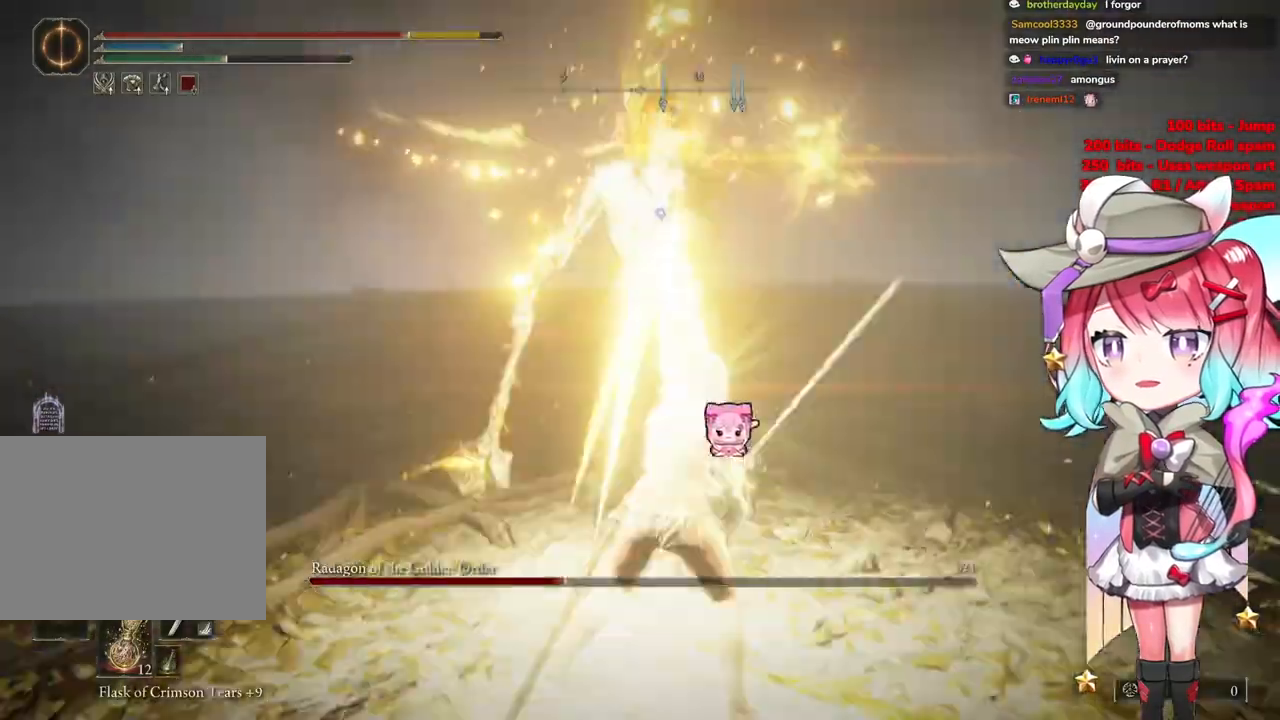
{"buttons": [], "left_stick": "up", "right_stick": "center", "events": [[100, "CIRCLE", "down"], [201, "CIRCLE", "up"], [334, "CIRCLE", "down"], [434, "CIRCLE", "up"]]}
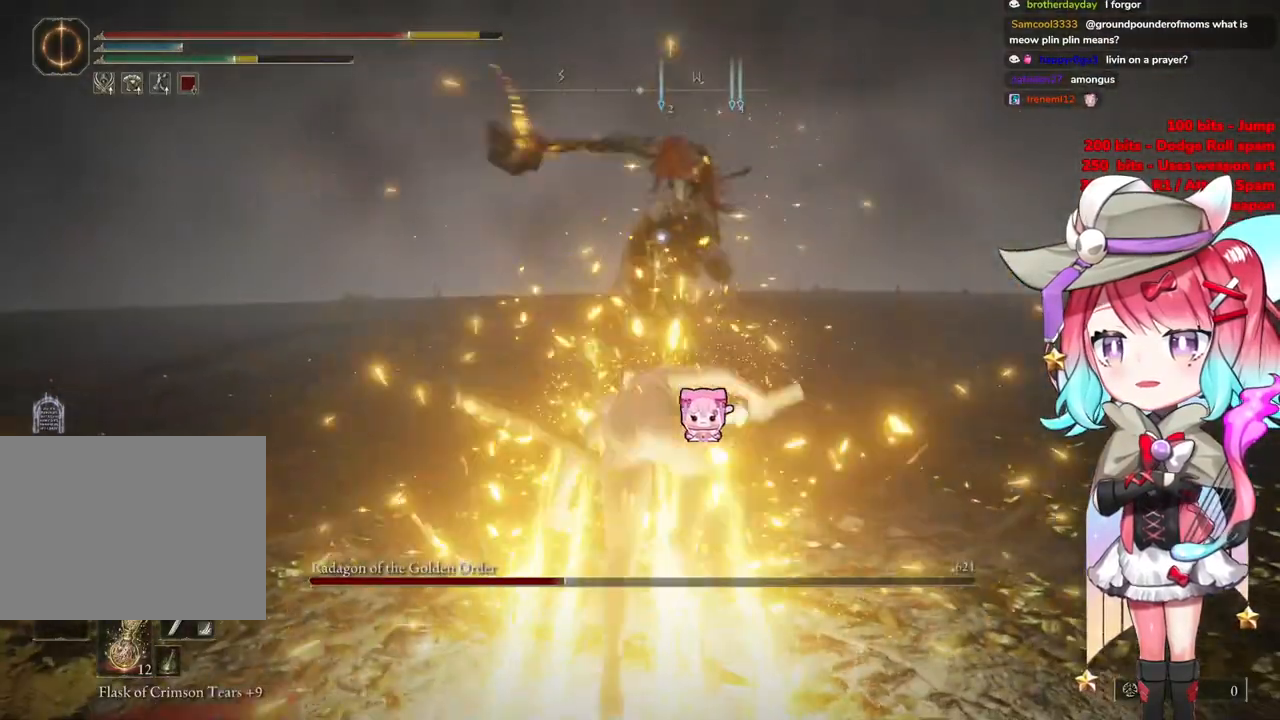
{"buttons": [], "left_stick": "up", "right_stick": "center", "events": [[400, "CIRCLE", "down"], [484, "CIRCLE", "up"]]}
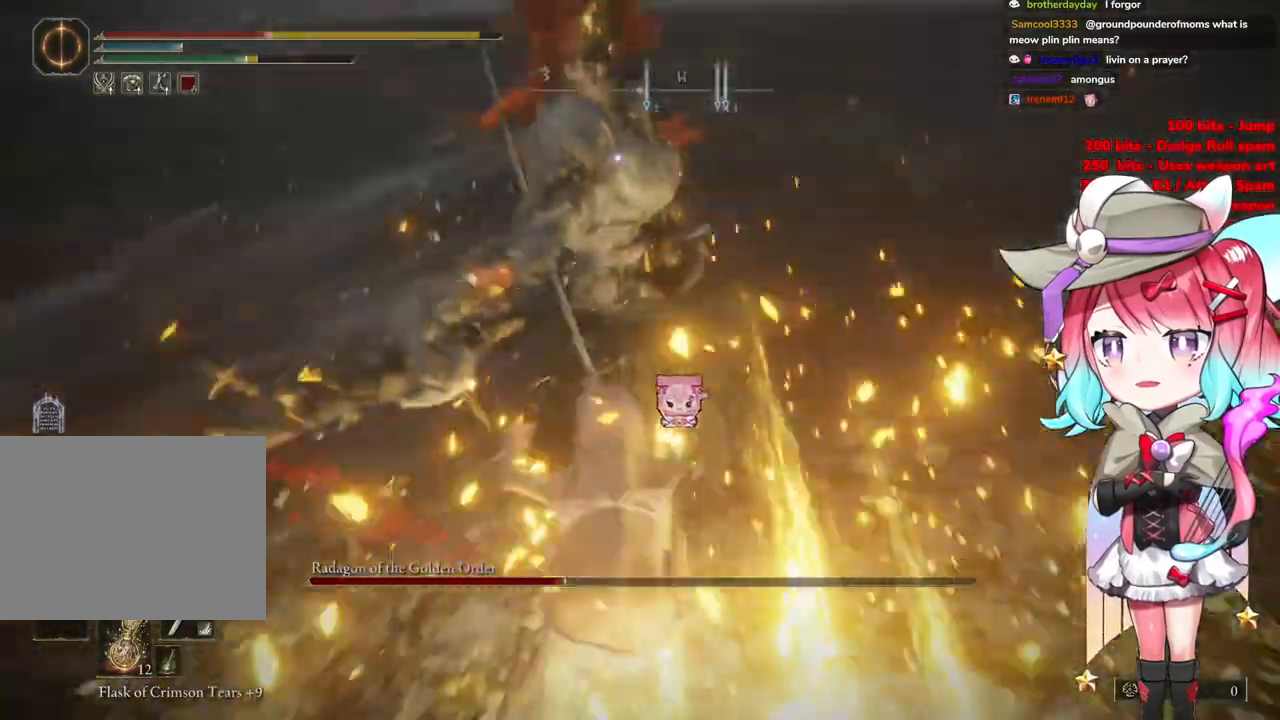
{"buttons": ["CIRCLE"], "left_stick": "up", "right_stick": "center", "events": [[384, "CIRCLE", "down"]]}
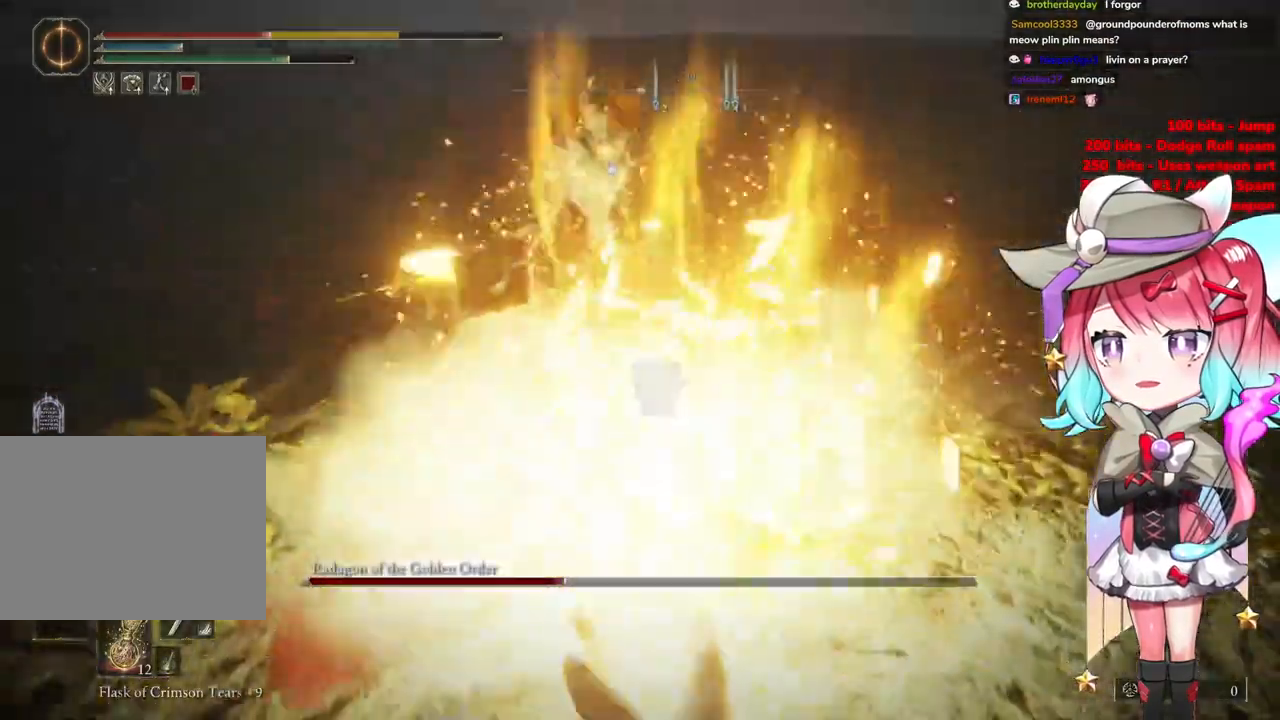
{"buttons": [], "left_stick": "up", "right_stick": "center", "events": [[17, "CIRCLE", "up"], [100, "CIRCLE", "down"], [217, "CIRCLE", "up"], [317, "CIRCLE", "down"], [417, "CIRCLE", "up"]]}
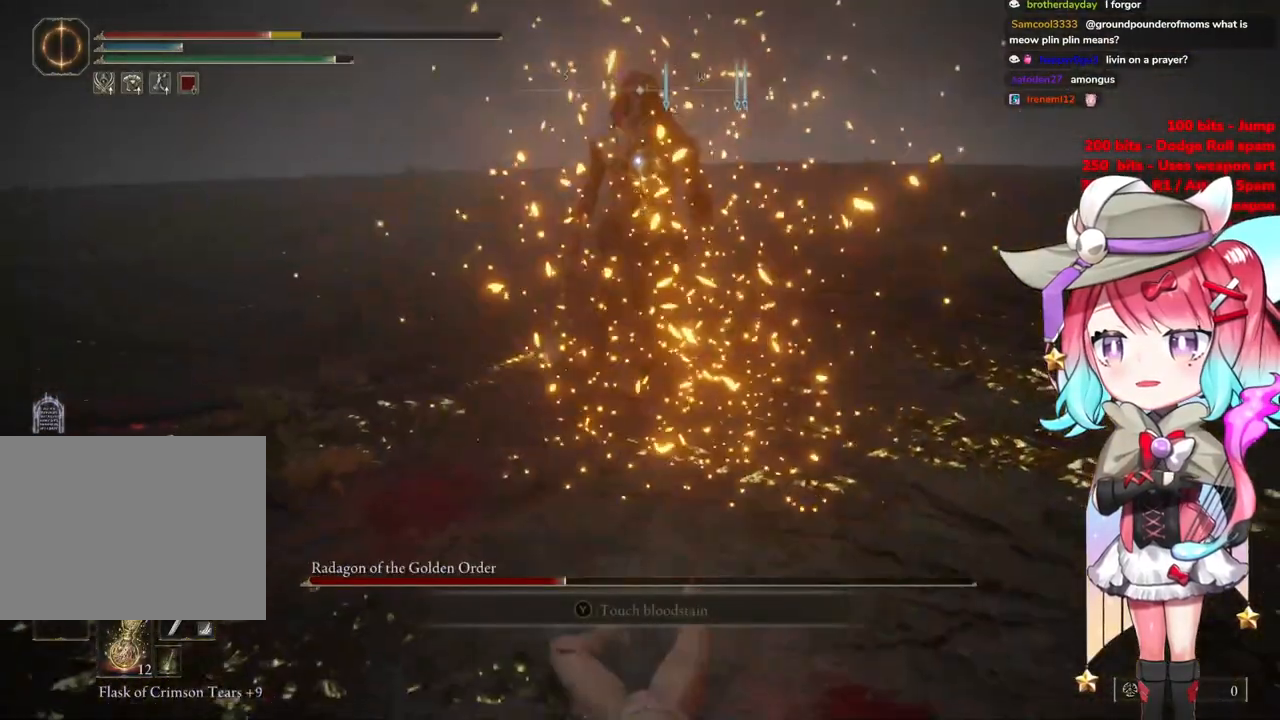
{"buttons": [], "left_stick": "up", "right_stick": "center", "events": []}
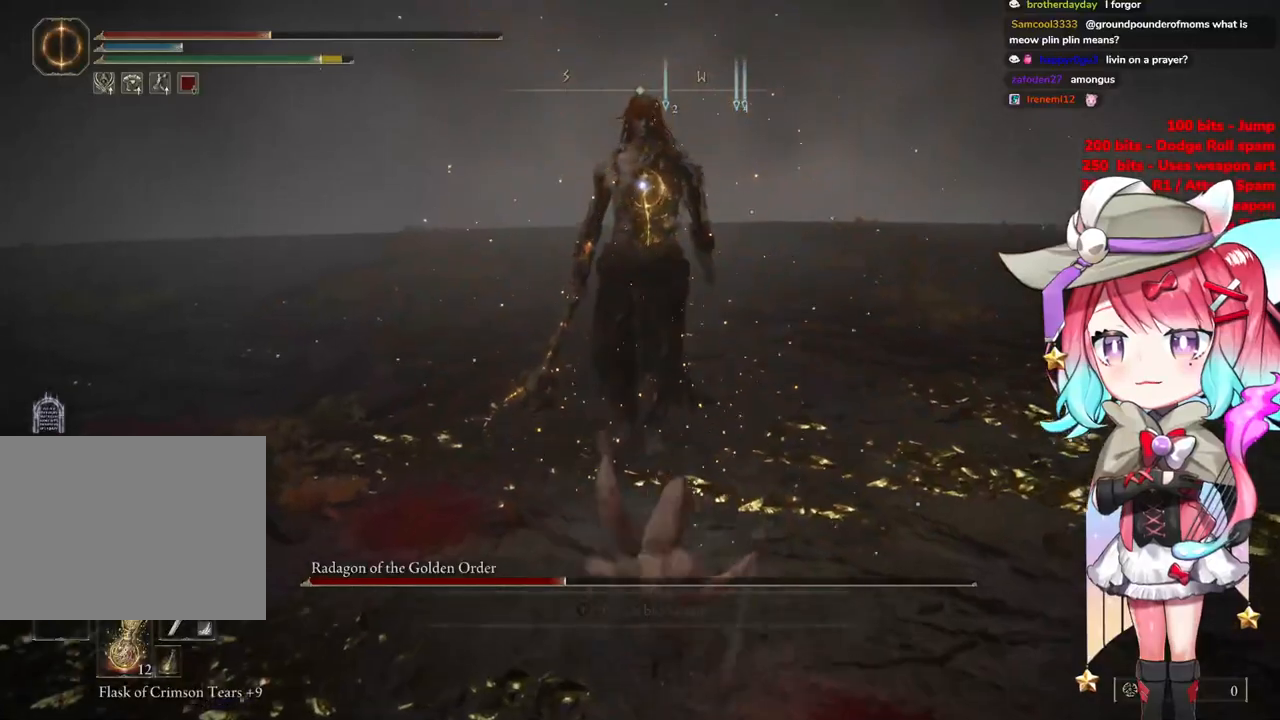
{"buttons": [], "left_stick": "up-left", "right_stick": "center", "events": [[167, "left_stick", "up-left"]]}
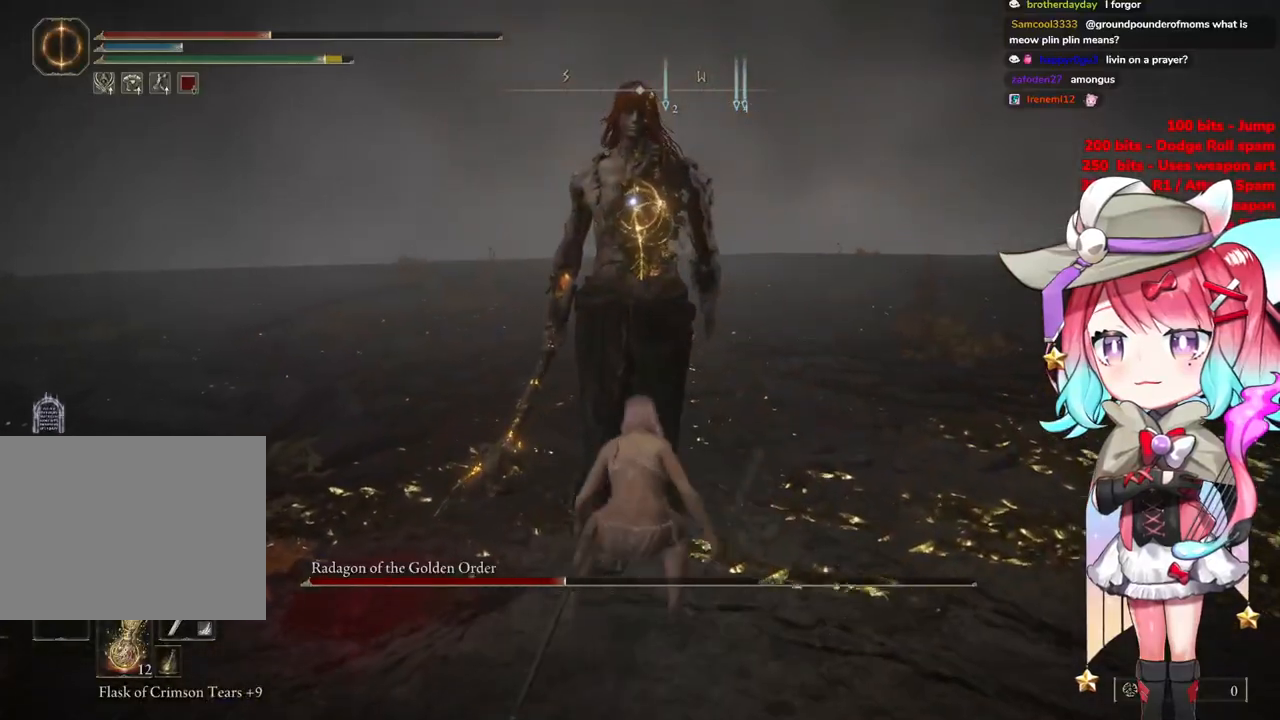
{"buttons": [], "left_stick": "up-left", "right_stick": "center", "events": []}
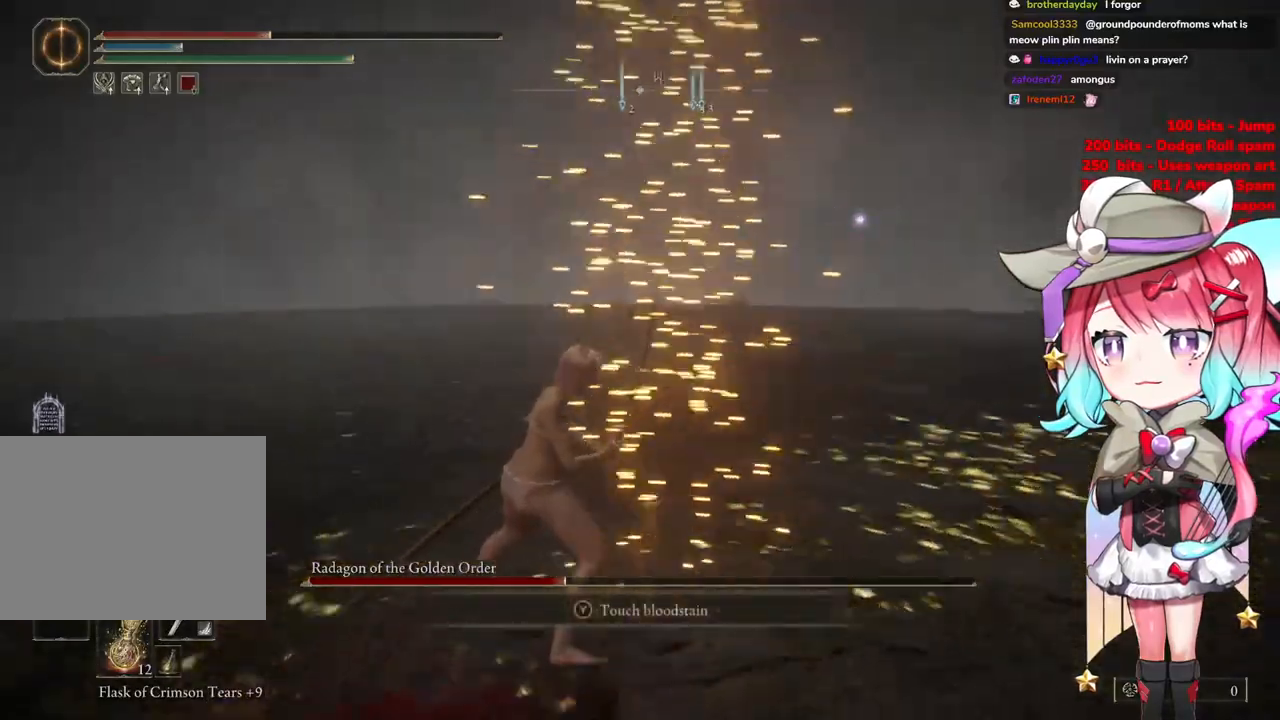
{"buttons": [], "left_stick": "down", "right_stick": "center", "events": [[284, "CIRCLE", "down"], [350, "CIRCLE", "up"], [350, "left_stick", "down-left"], [467, "left_stick", "down"]]}
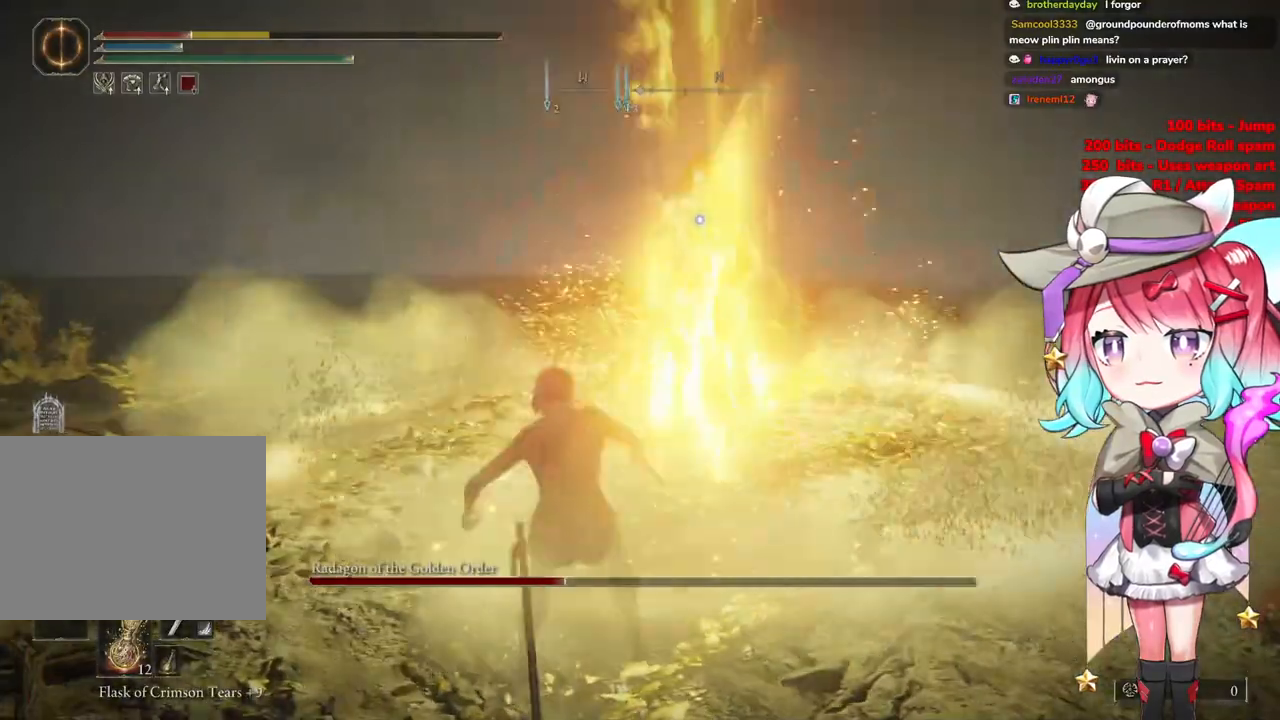
{"buttons": [], "left_stick": "down", "right_stick": "center", "events": [[166, "CIRCLE", "down"], [250, "CIRCLE", "up"], [317, "CIRCLE", "down"], [433, "CIRCLE", "up"]]}
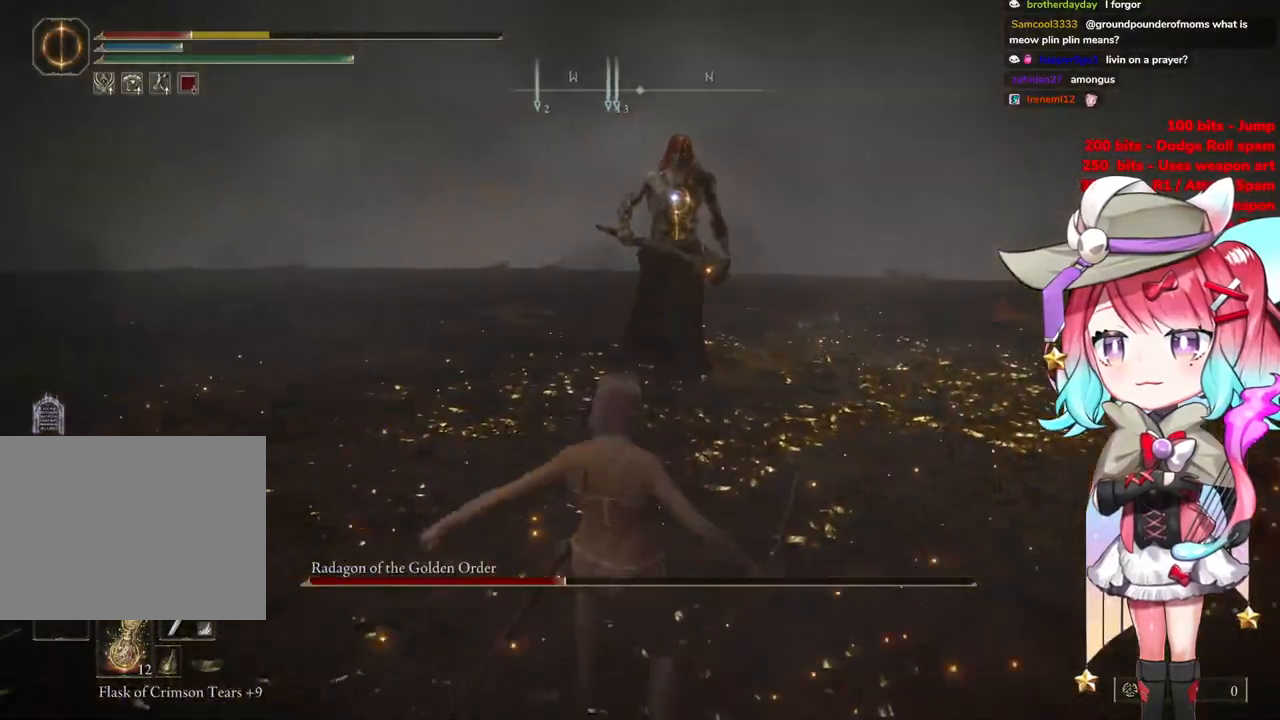
{"buttons": [], "left_stick": "down", "right_stick": "center", "events": []}
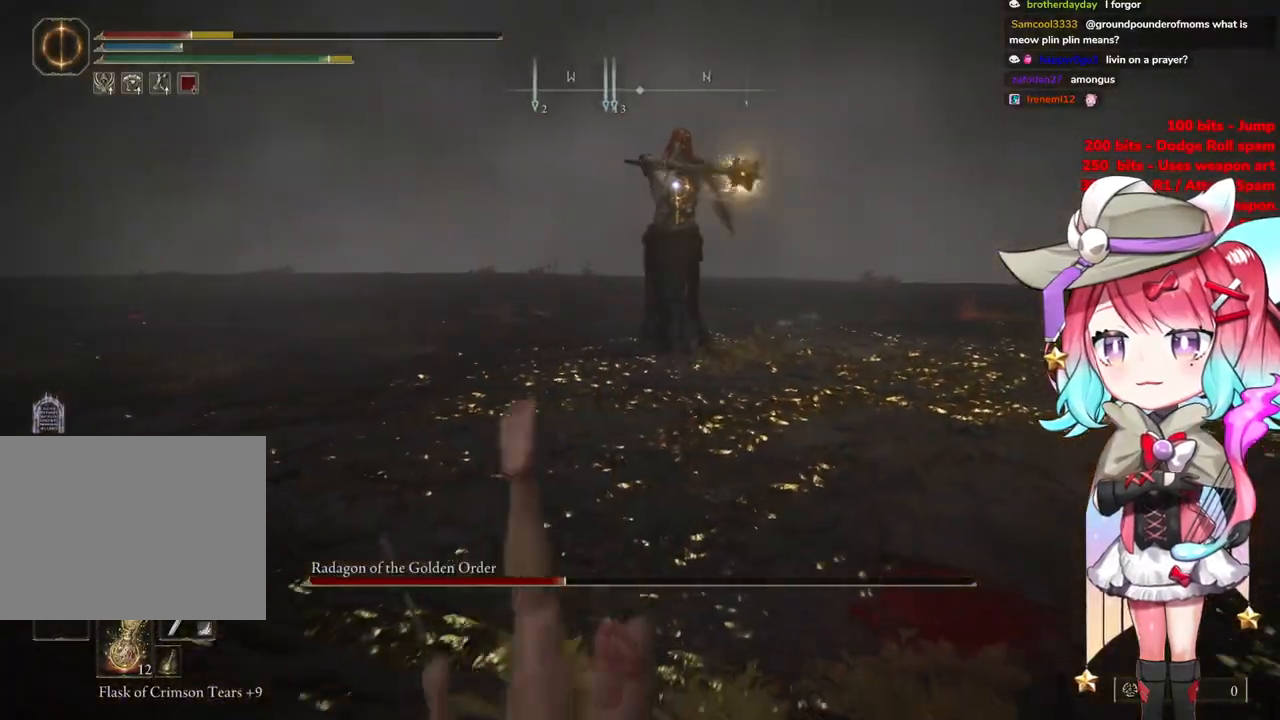
{"buttons": [], "left_stick": "down-left", "right_stick": "center", "events": [[317, "left_stick", "down-left"]]}
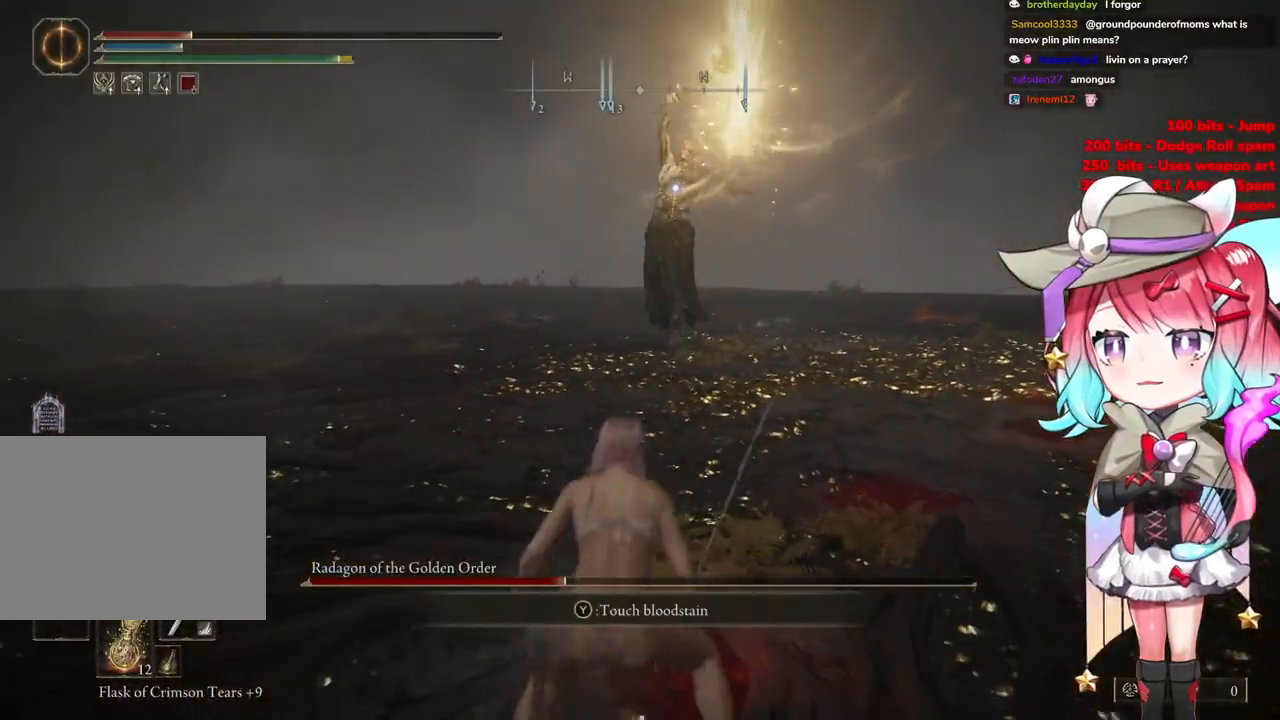
{"buttons": [], "left_stick": "down-left", "right_stick": "center", "events": []}
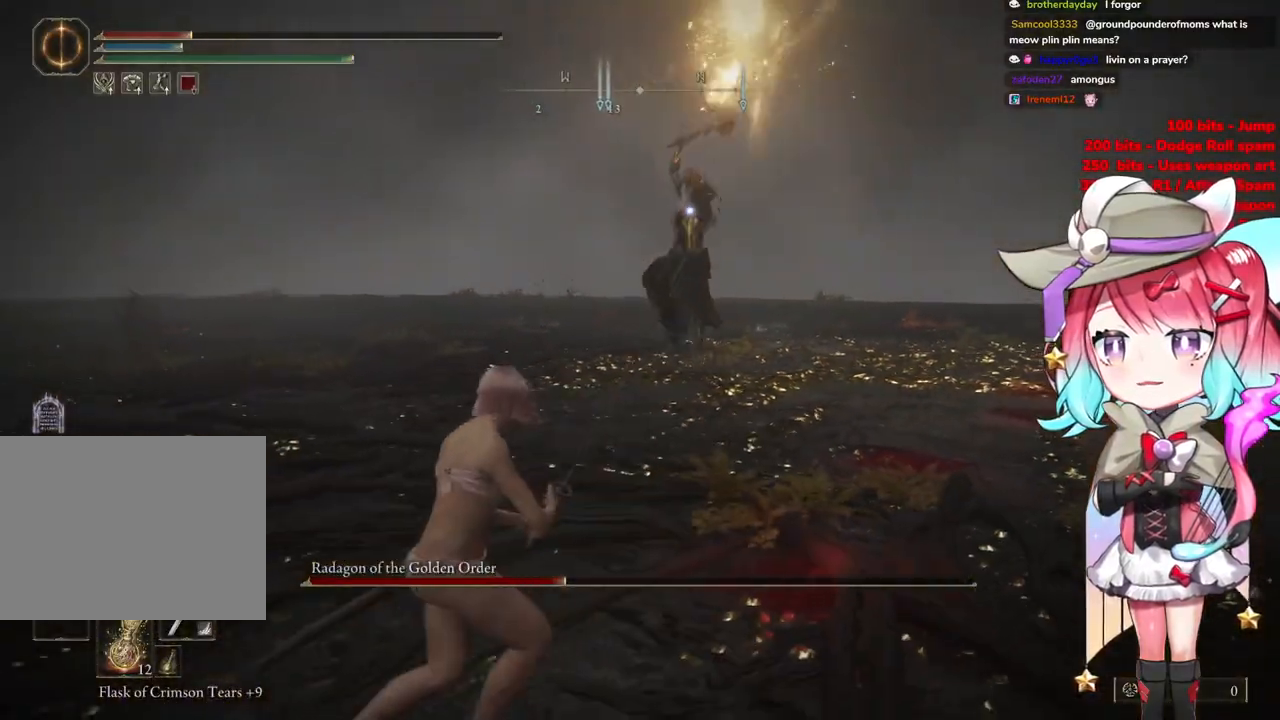
{"buttons": [], "left_stick": "left", "right_stick": "center", "events": [[100, "left_stick", "left"], [217, "CIRCLE", "down"], [283, "CIRCLE", "up"]]}
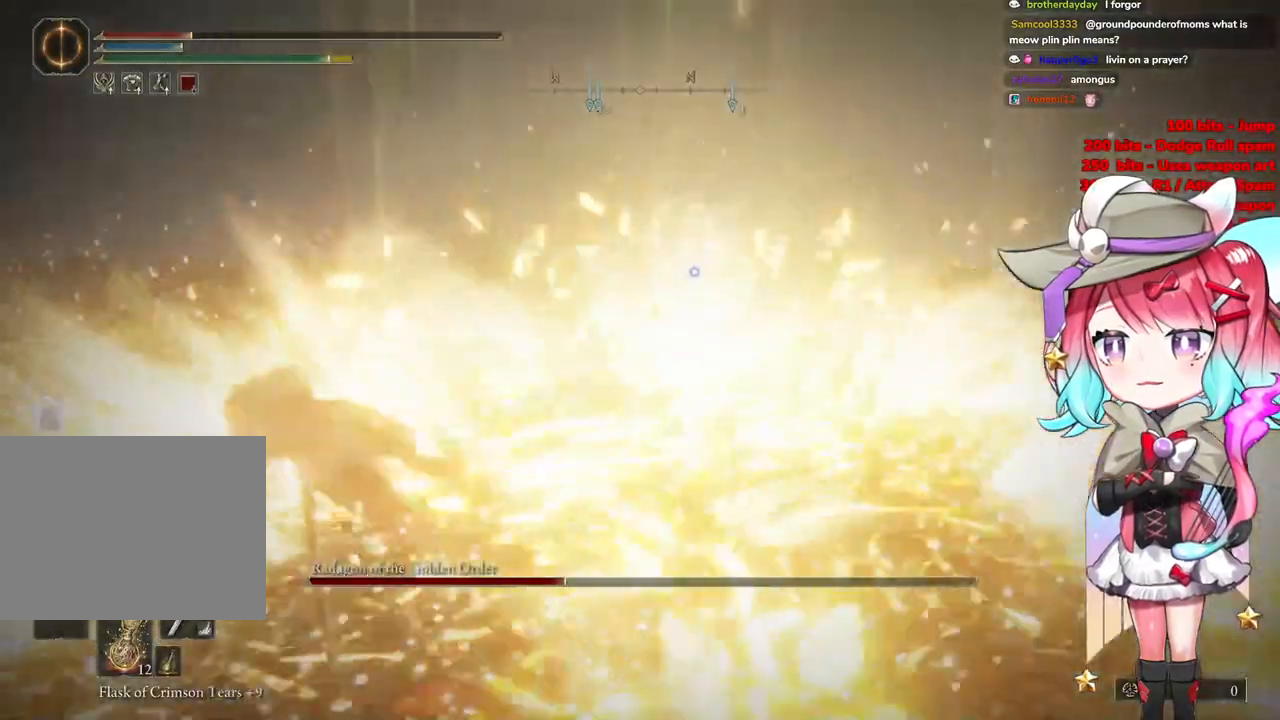
{"buttons": [], "left_stick": "down-left", "right_stick": "center", "events": [[267, "left_stick", "down-left"]]}
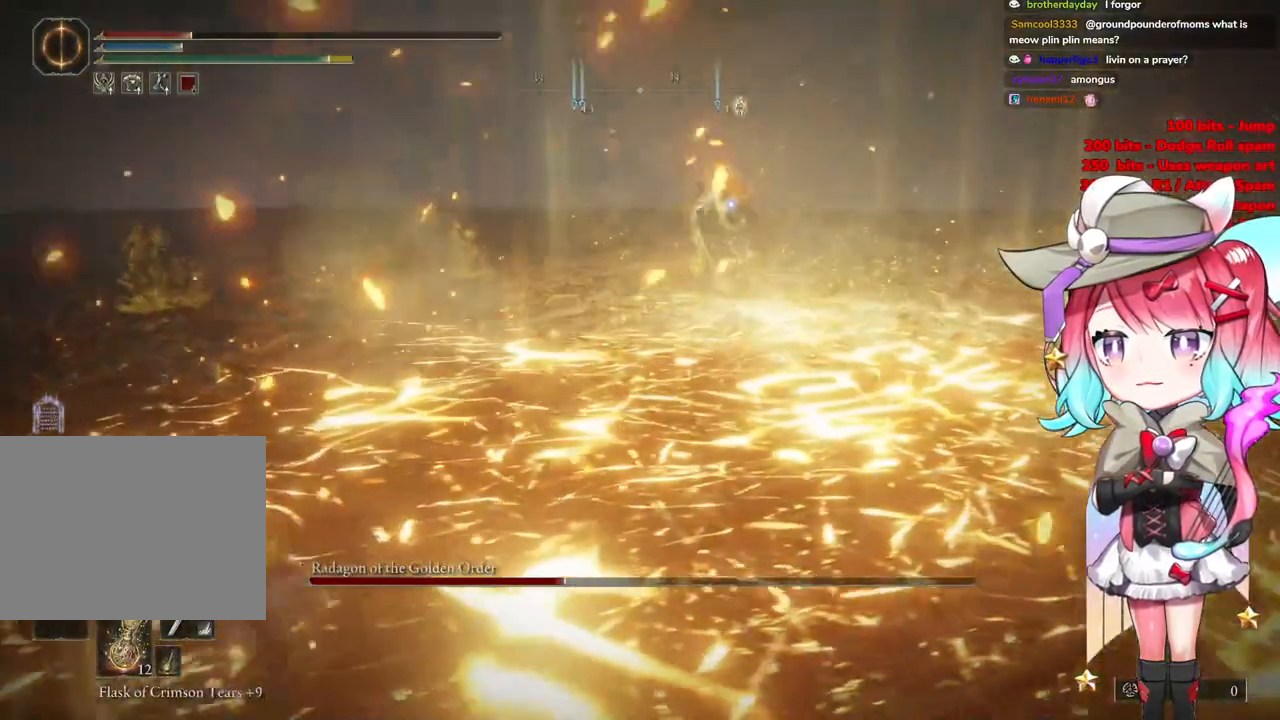
{"buttons": [], "left_stick": "down-left", "right_stick": "center", "events": []}
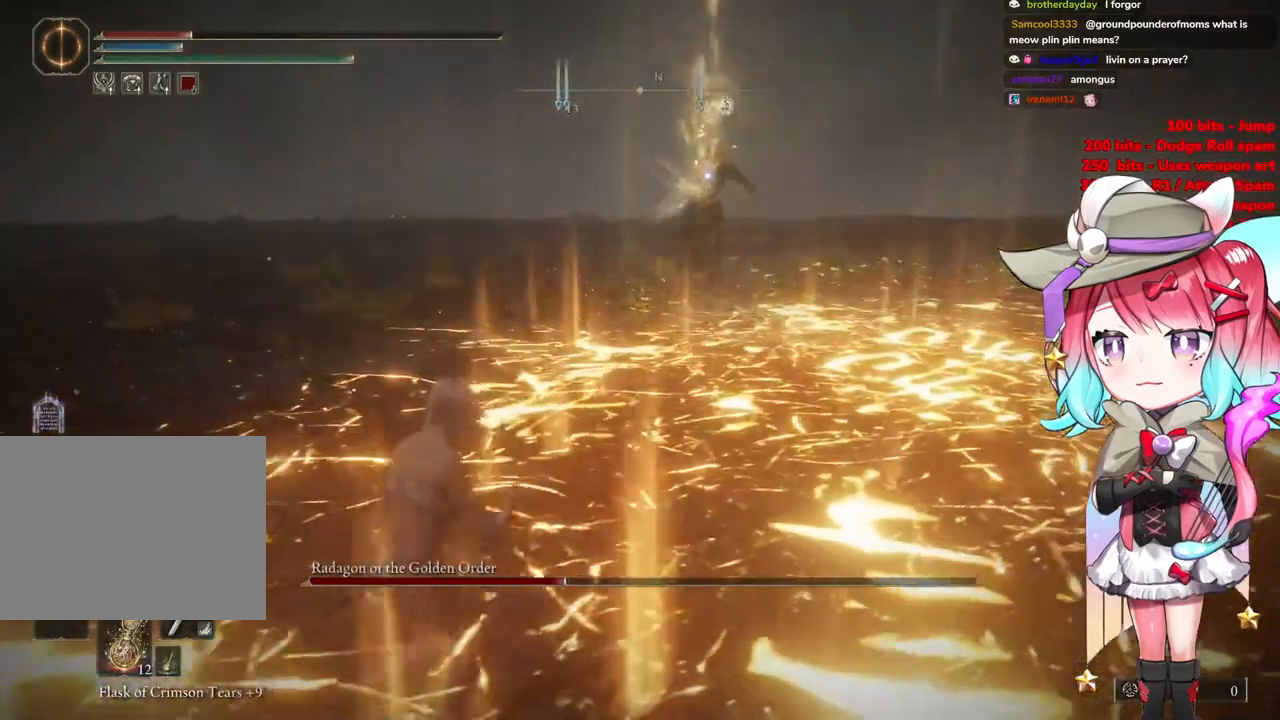
{"buttons": [], "left_stick": "down-left", "right_stick": "center", "events": [[184, "CIRCLE", "down"], [284, "CIRCLE", "up"]]}
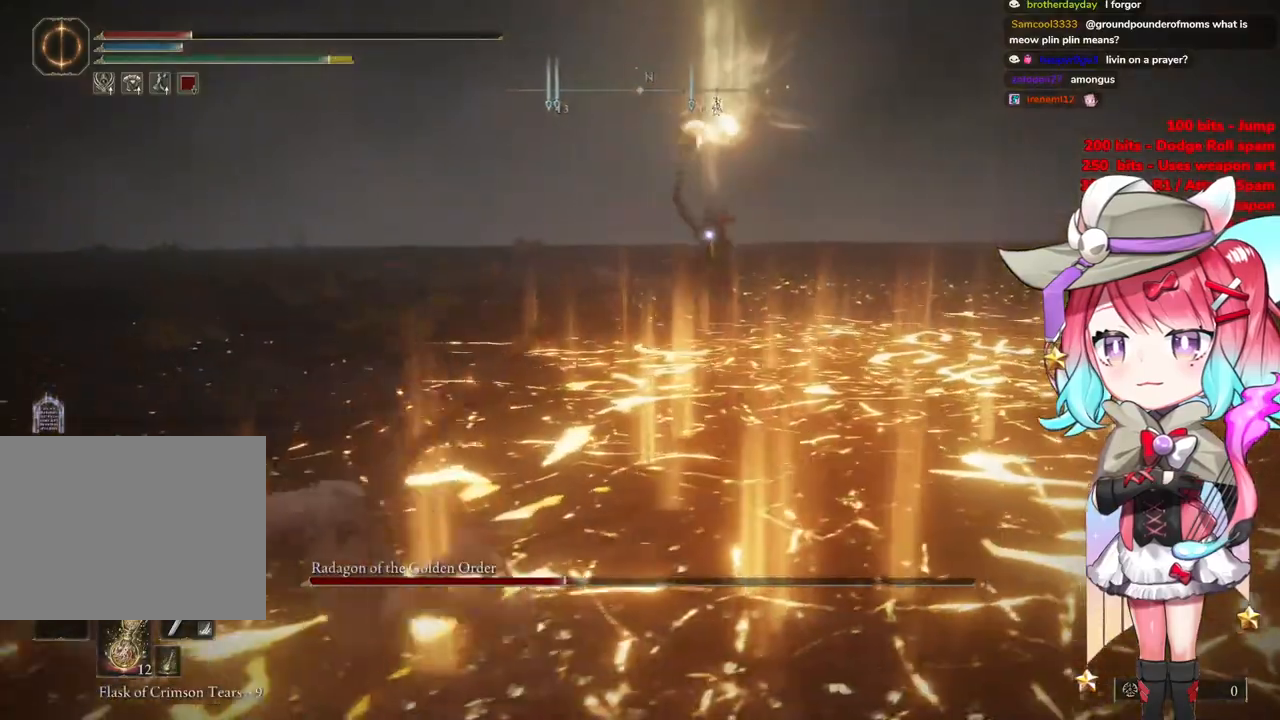
{"buttons": [], "left_stick": "down-left", "right_stick": "center", "events": []}
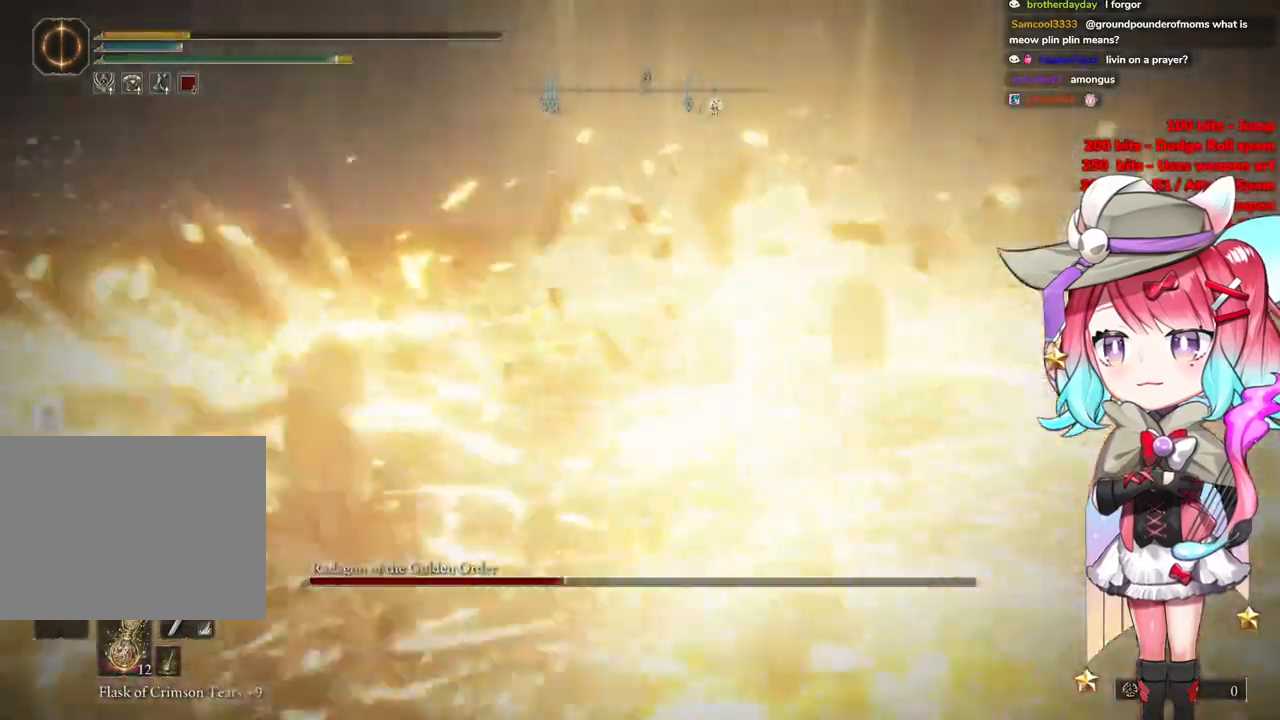
{"buttons": [], "left_stick": "down-left", "right_stick": "center", "events": [[317, "CIRCLE", "down"], [401, "CIRCLE", "up"]]}
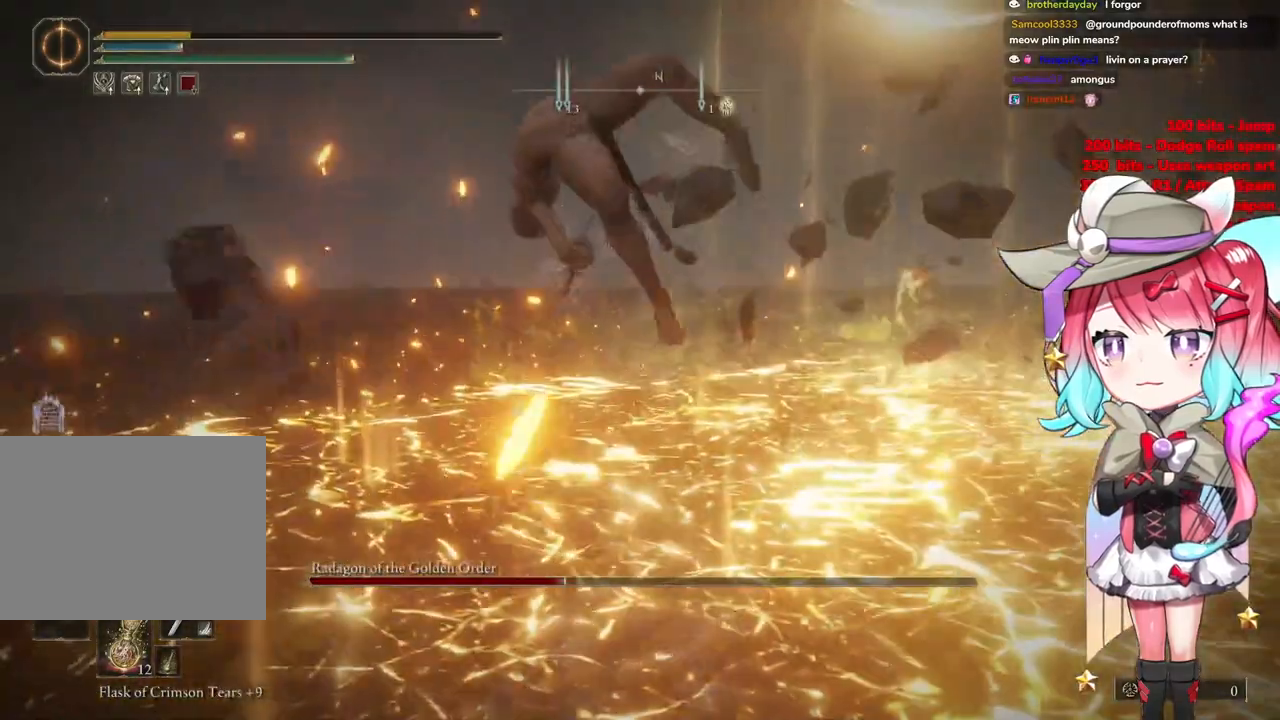
{"buttons": [], "left_stick": "down-left", "right_stick": "down", "events": [[250, "right_stick", "down"]]}
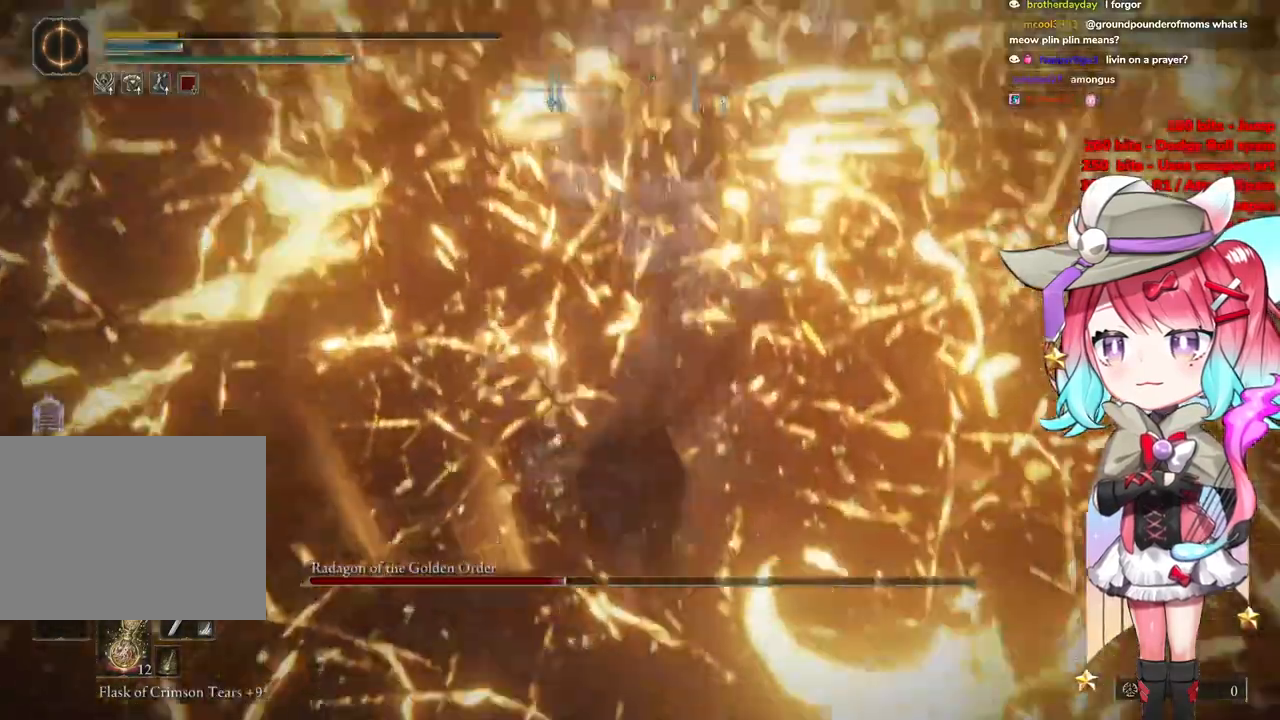
{"buttons": [], "left_stick": "down-right", "right_stick": "center", "events": [[434, "left_stick", "down-right"], [434, "right_stick", "center"]]}
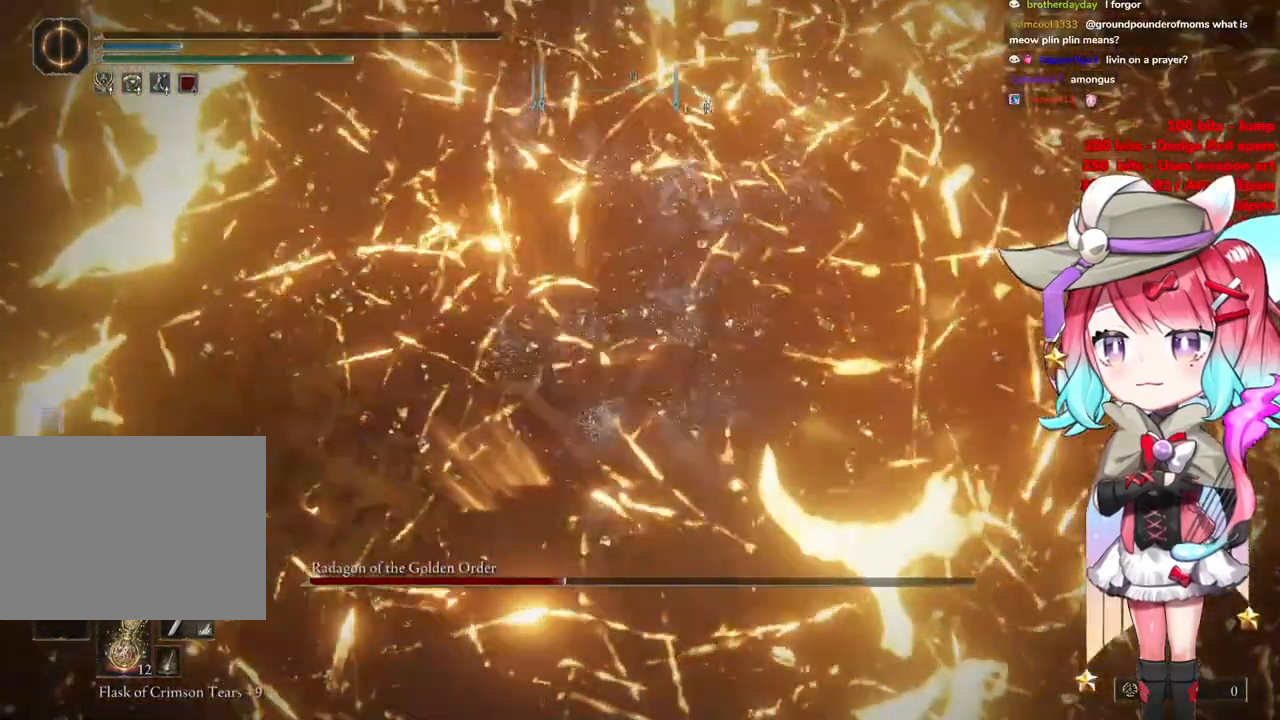
{"buttons": ["CIRCLE"], "left_stick": "center", "right_stick": "center", "events": [[33, "left_stick", "center"], [116, "CIRCLE", "down"]]}
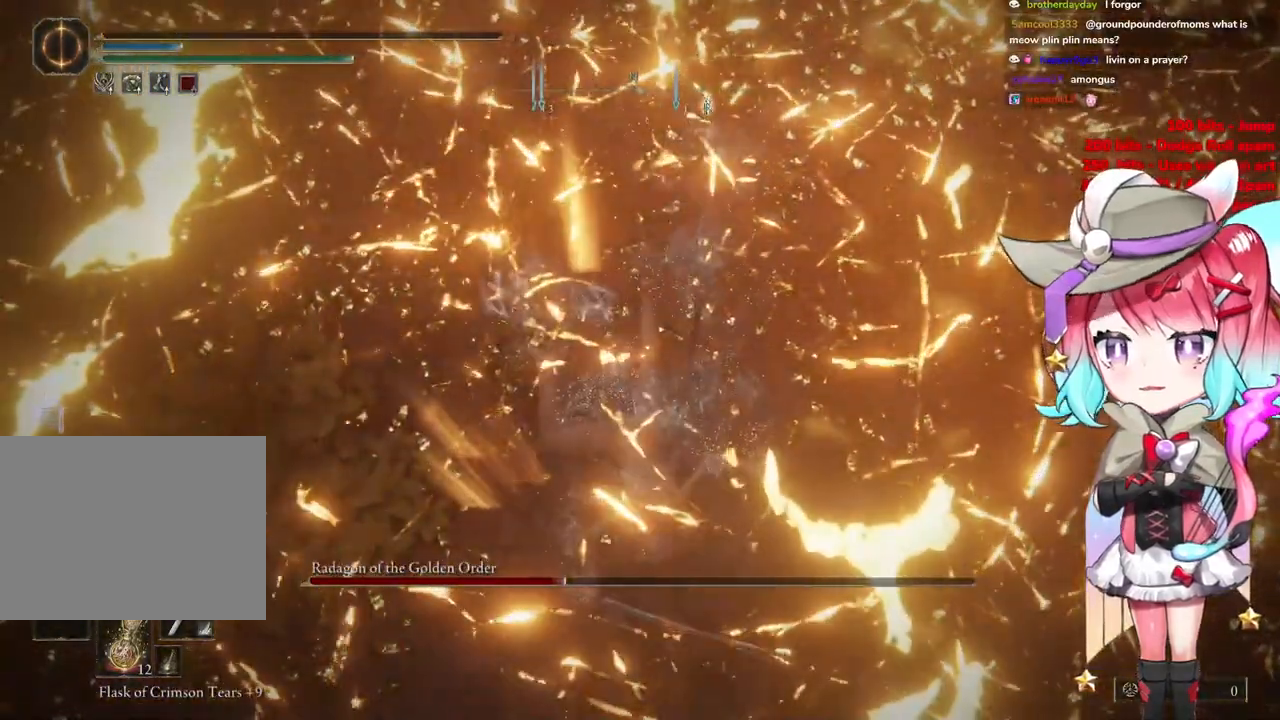
{"buttons": [], "left_stick": "center", "right_stick": "center", "events": [[17, "CIRCLE", "up"]]}